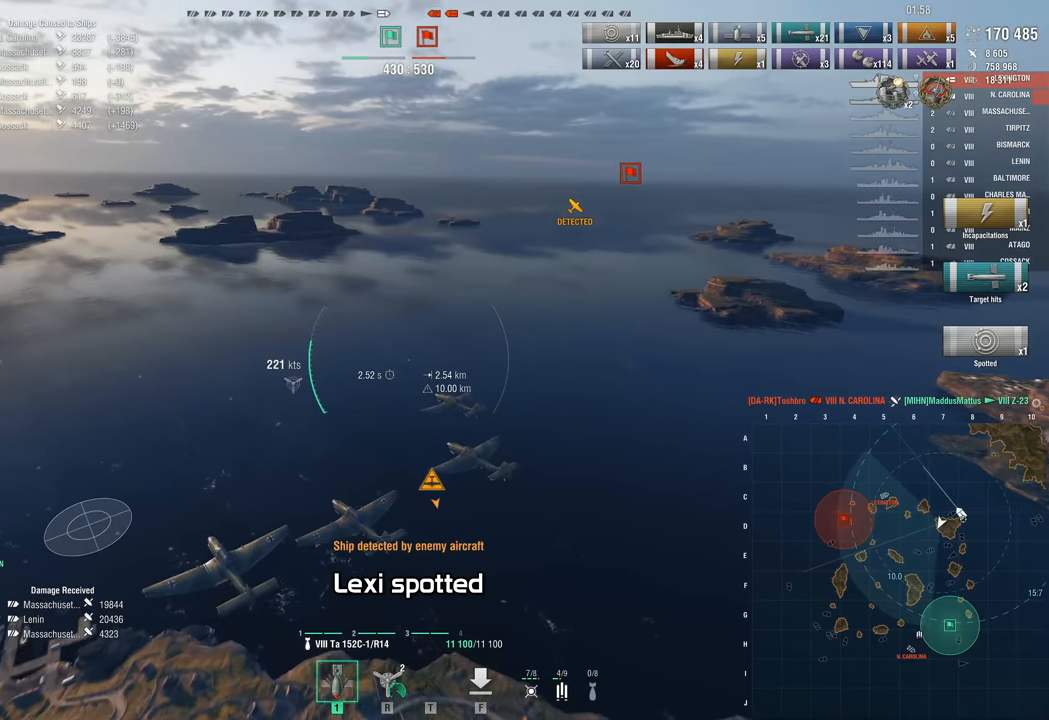
Gameplay with keyboard and mouse; each line is a JSON object with the keys and mouse buttons held at the frame after it. "events" lists presses ("down") and releases ("up") of "1", "2", "3", "4", "5", "a", "alt", "c", "caps_lock", "ctrl", "d", "e", "f", "g", "q", "r", "s", "shift", "space", "t", "tab", "v", "w", "x", "z", "mouse_left", "mouse_wheel" and "mouse_right" between this image and that frame as [ms after this image, input, new state], when the widget could be followed in between. "mouse_left", "mouse_wheel", "mouse_right" = the "left", "wheel", "right" buttons of the "mouse" list. No other keys are recorded. "wheel" means that the mouse wheel is clicked or scrolled. Not read: mouse_move.
{"keys": [], "mouse": [], "events": []}
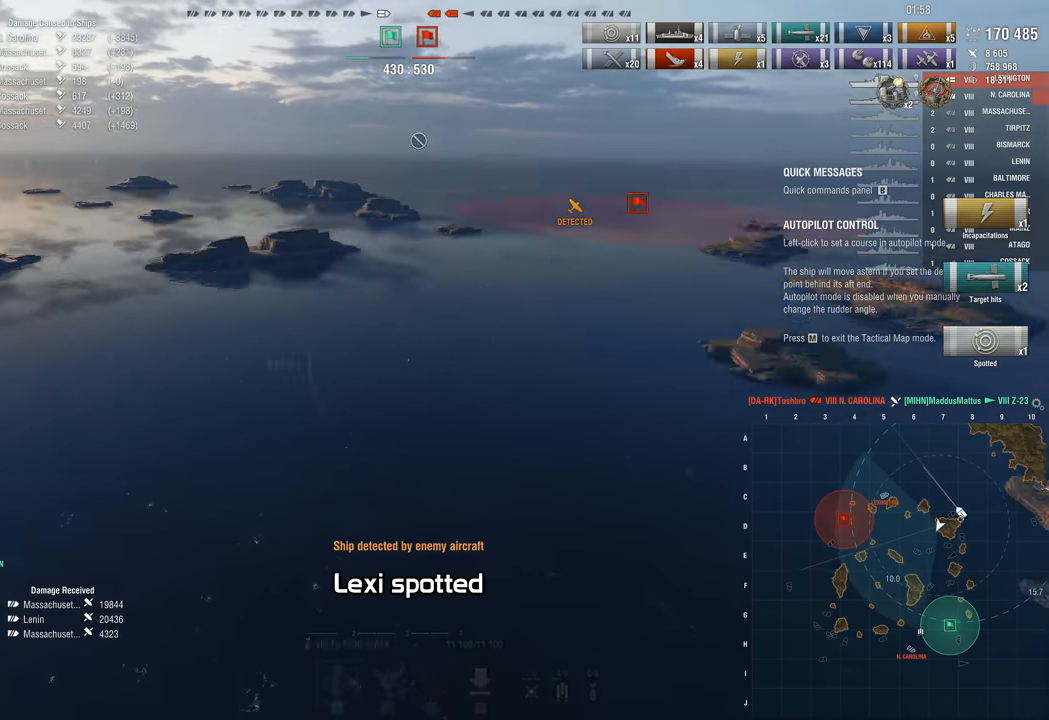
{"keys": [], "mouse": [], "events": []}
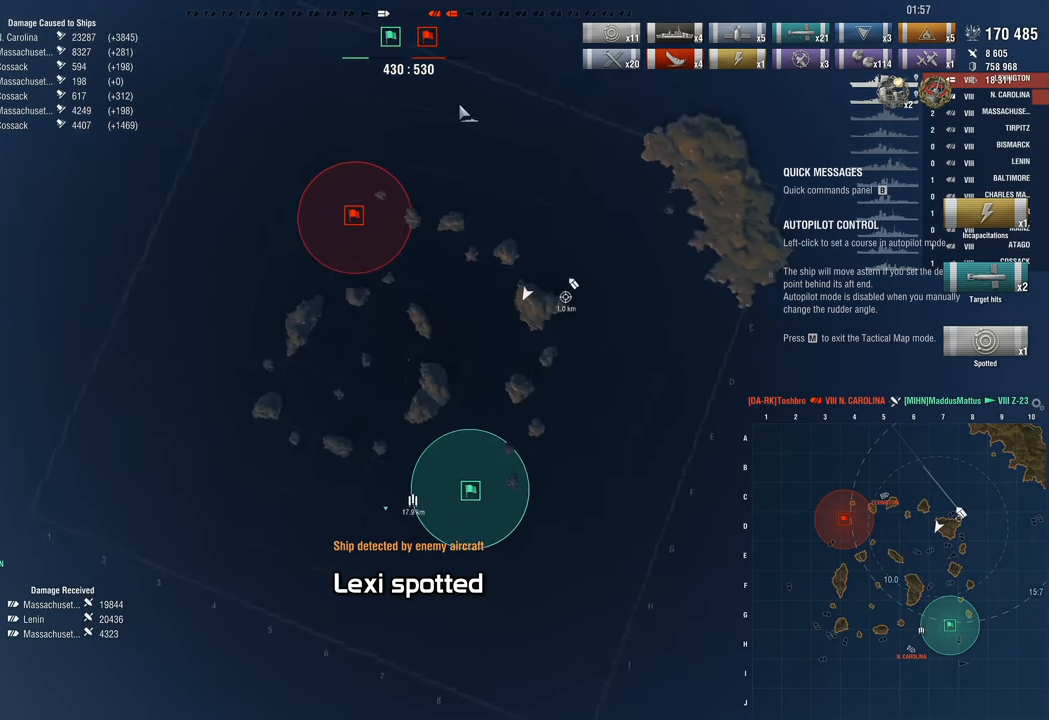
{"keys": [], "mouse": [], "events": []}
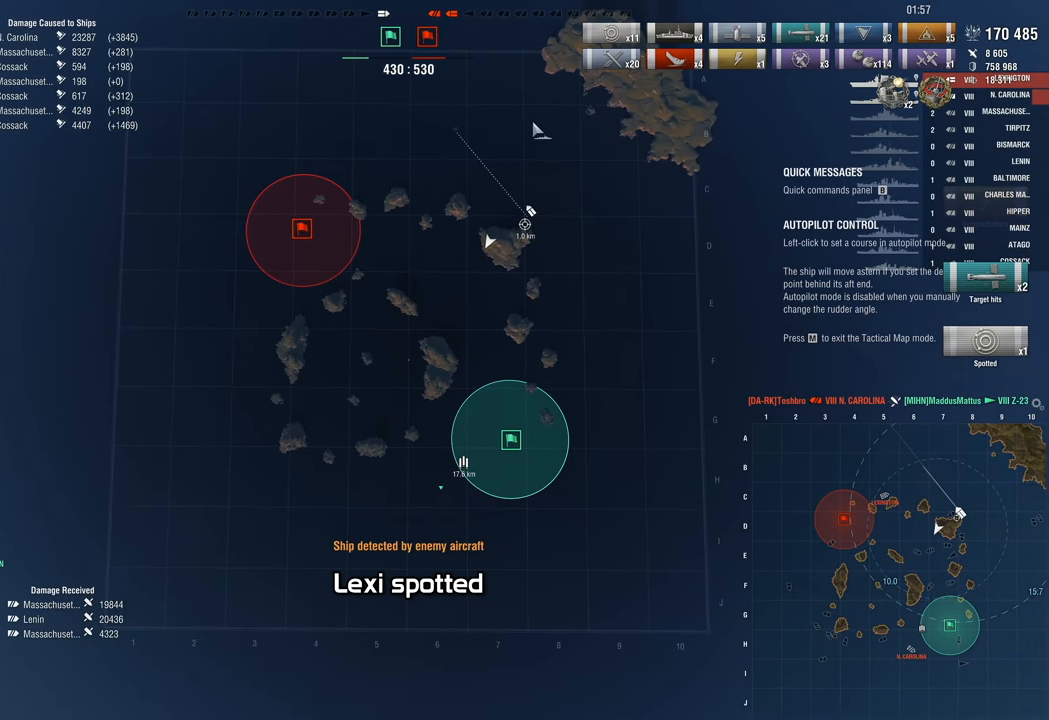
{"keys": [], "mouse": [], "events": [[366, "mouse_left", "down"], [433, "mouse_left", "up"]]}
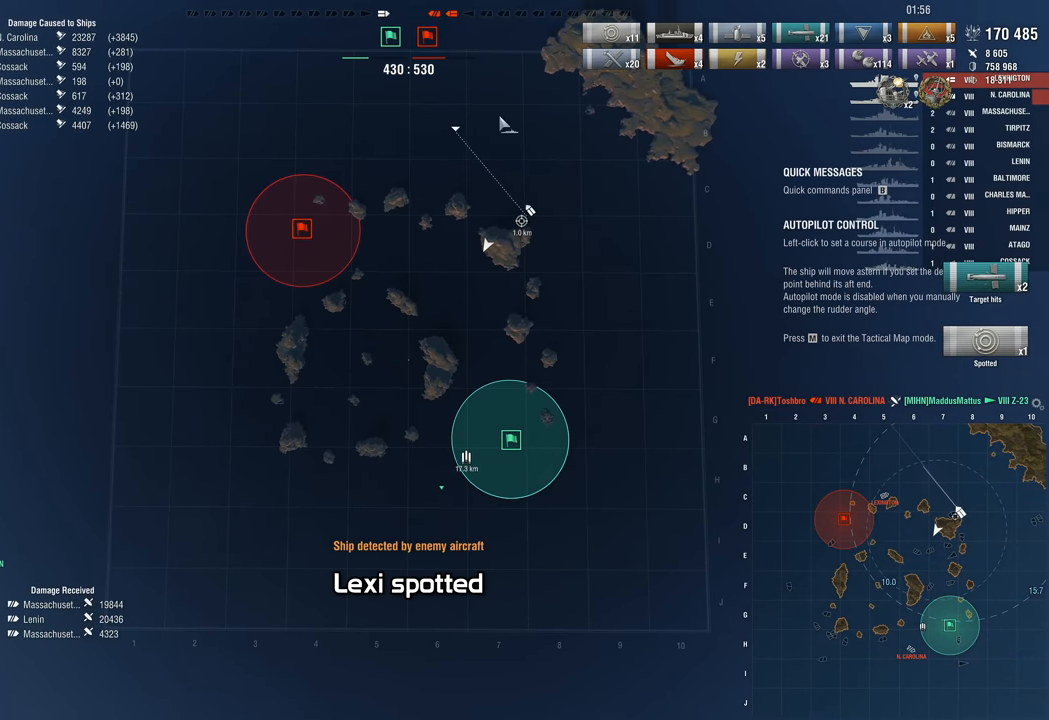
{"keys": [], "mouse": [], "events": []}
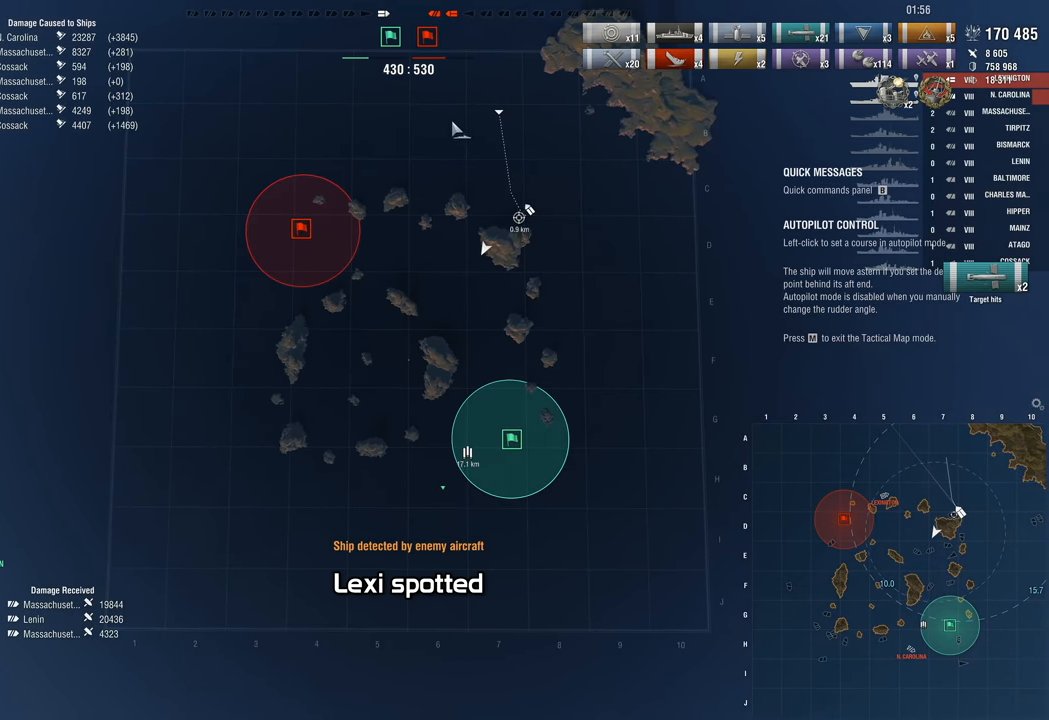
{"keys": [], "mouse": [], "events": []}
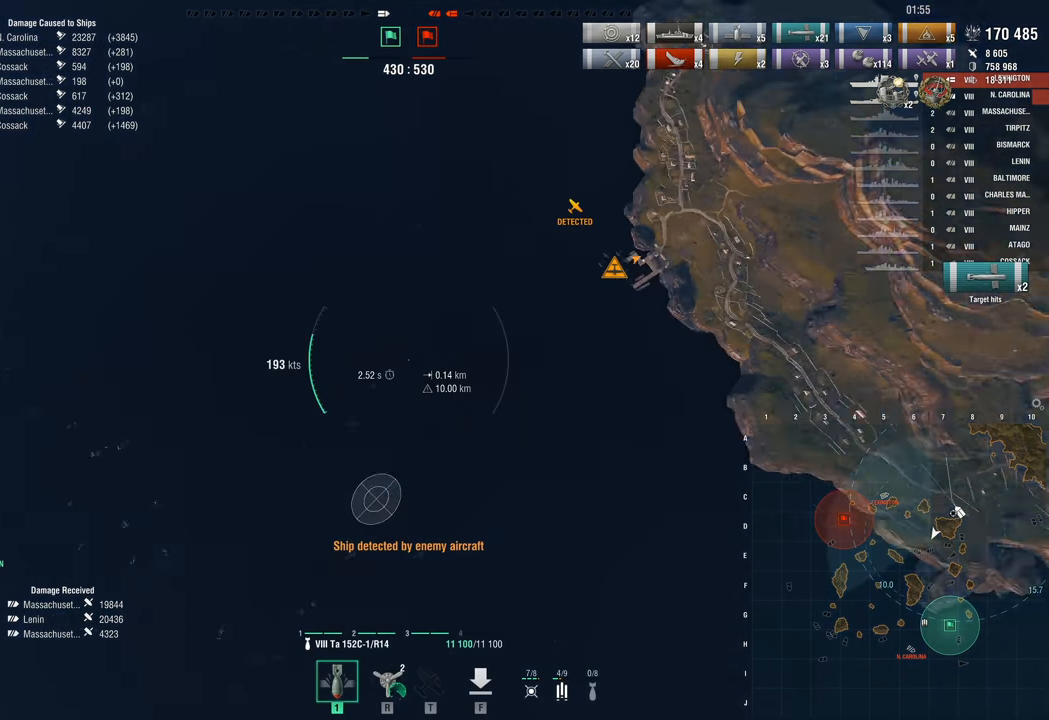
{"keys": ["a", "w"], "mouse": [], "events": [[216, "w", "down"], [366, "a", "down"]]}
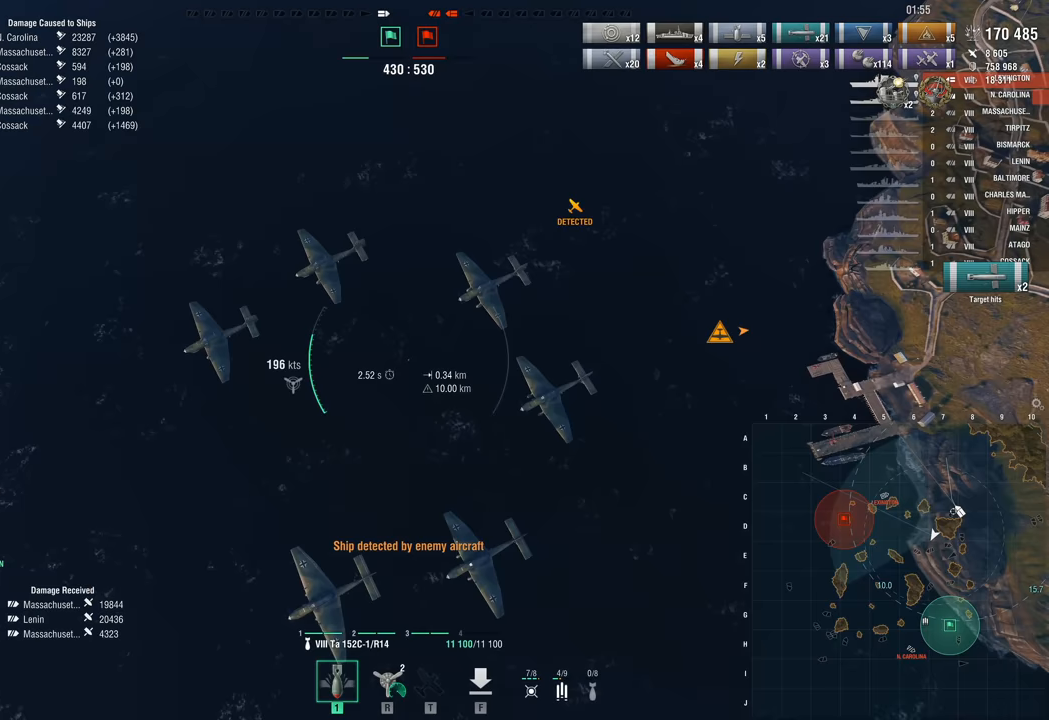
{"keys": ["w"], "mouse": [], "events": [[233, "a", "up"]]}
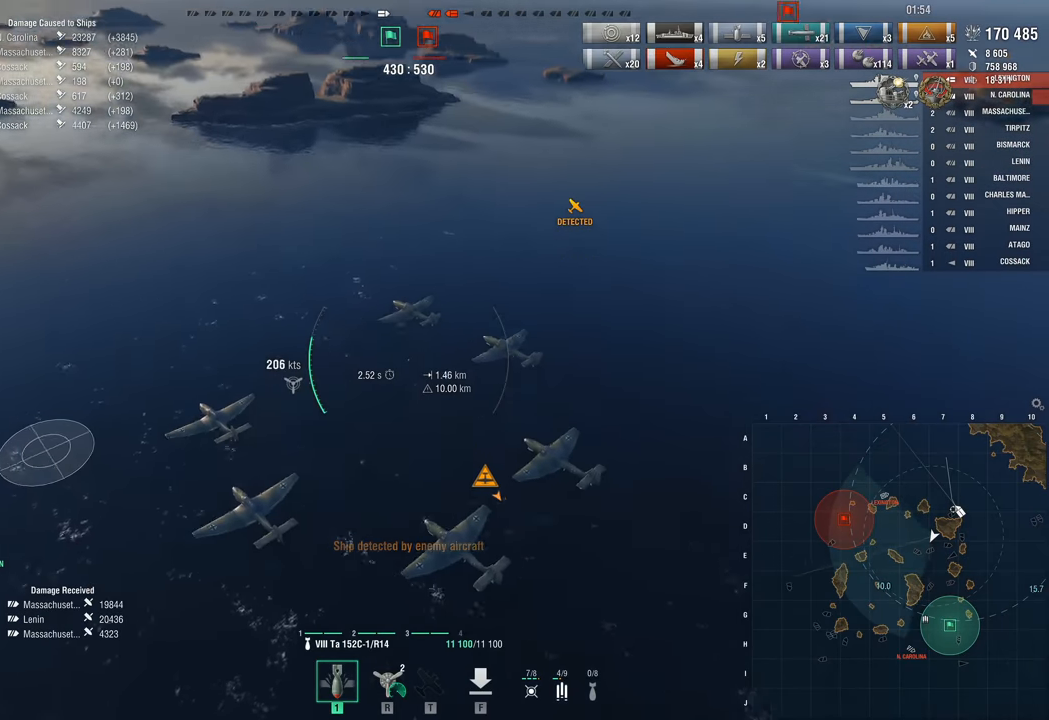
{"keys": ["w"], "mouse": [], "events": []}
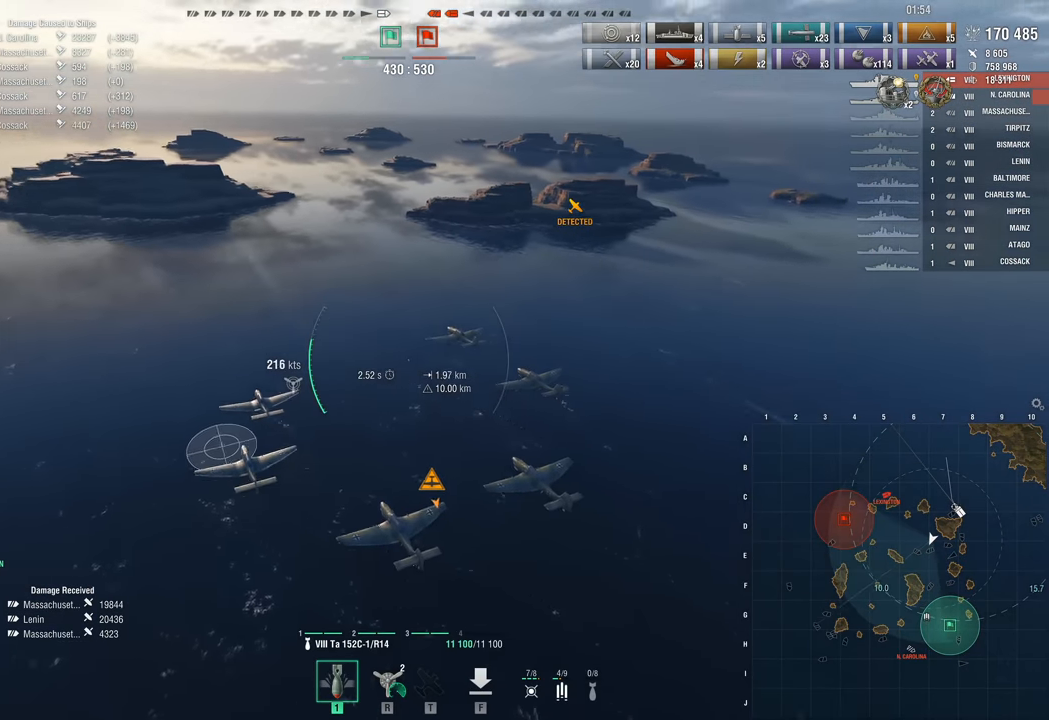
{"keys": ["w"], "mouse": [], "events": []}
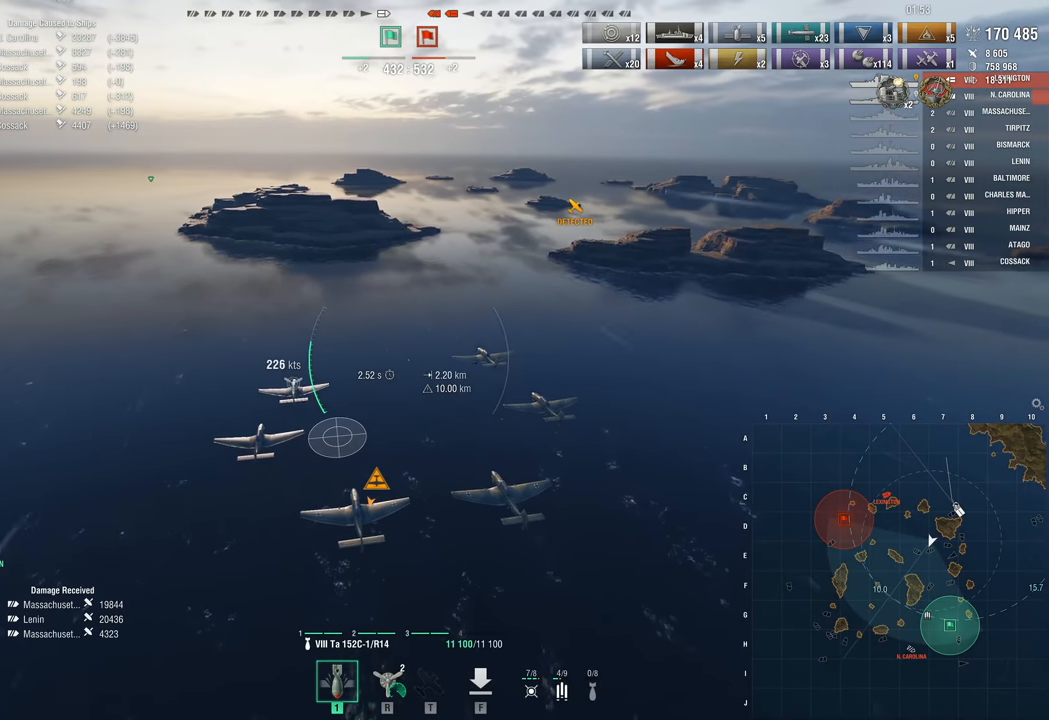
{"keys": ["w"], "mouse": [], "events": []}
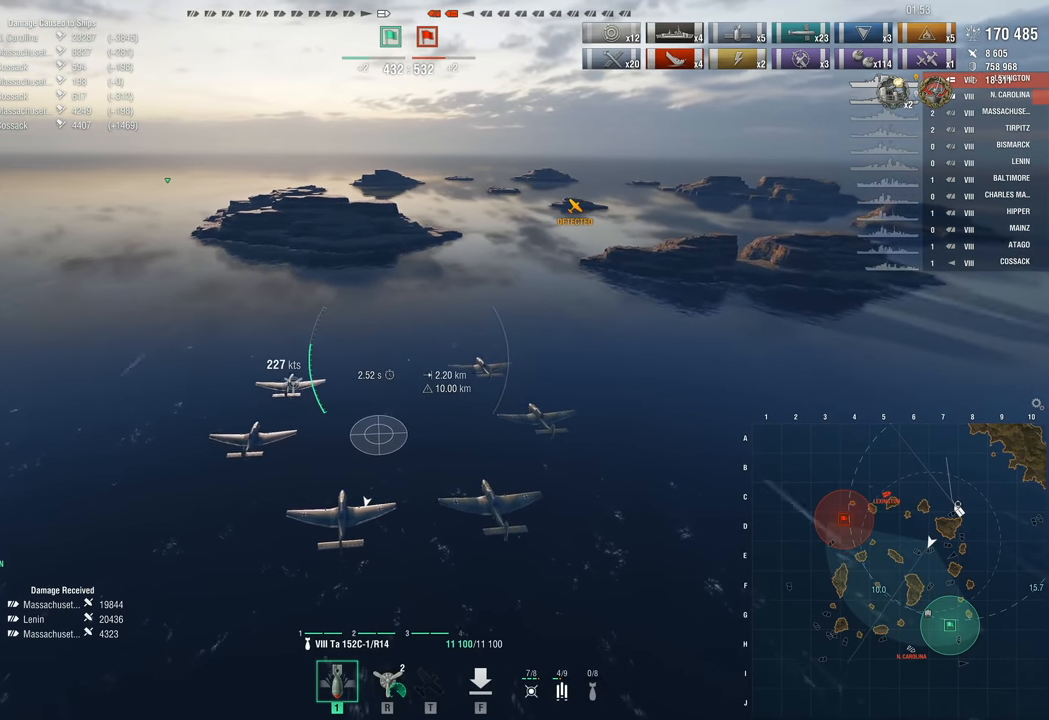
{"keys": ["a", "w"], "mouse": [], "events": [[433, "a", "down"]]}
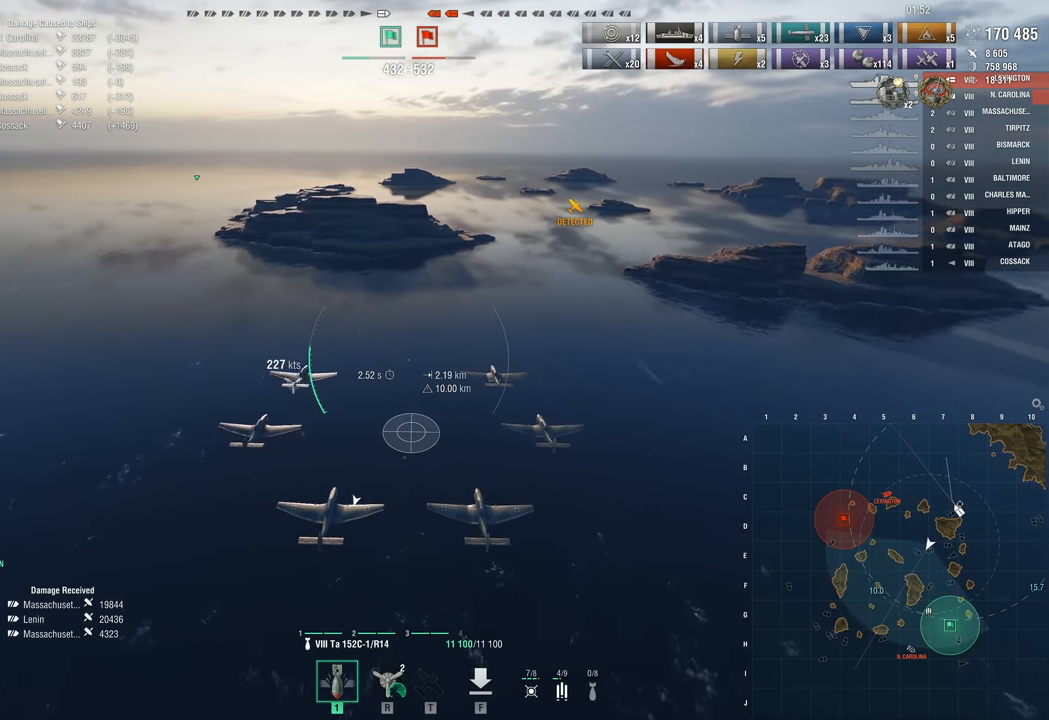
{"keys": ["a", "w"], "mouse": [], "events": []}
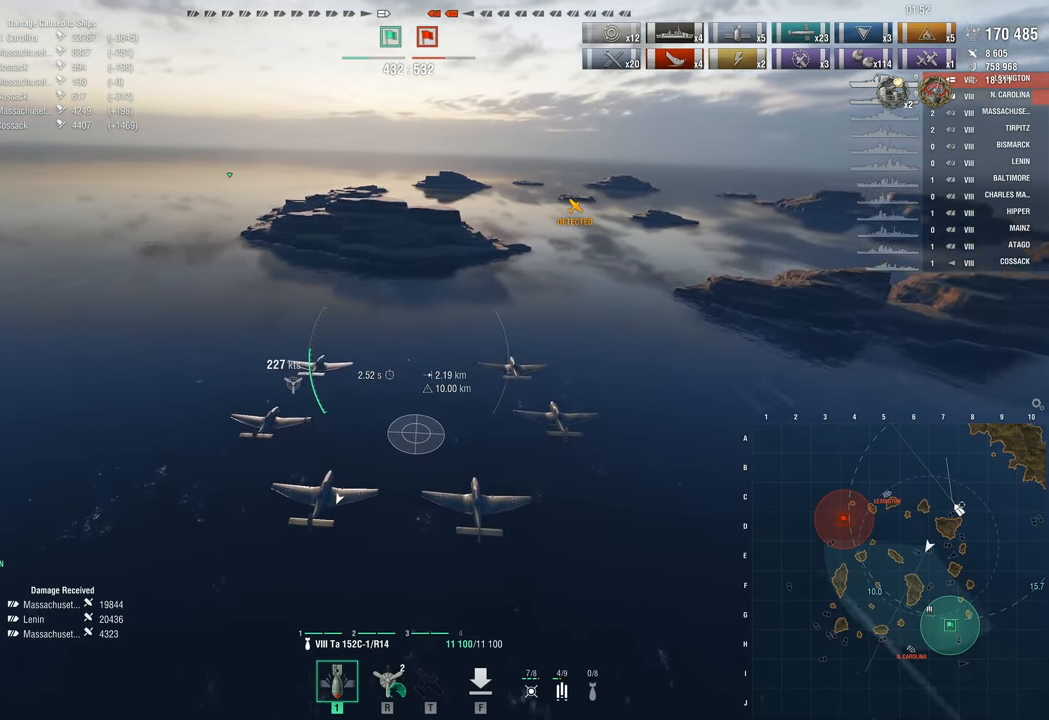
{"keys": ["a", "w"], "mouse": [], "events": []}
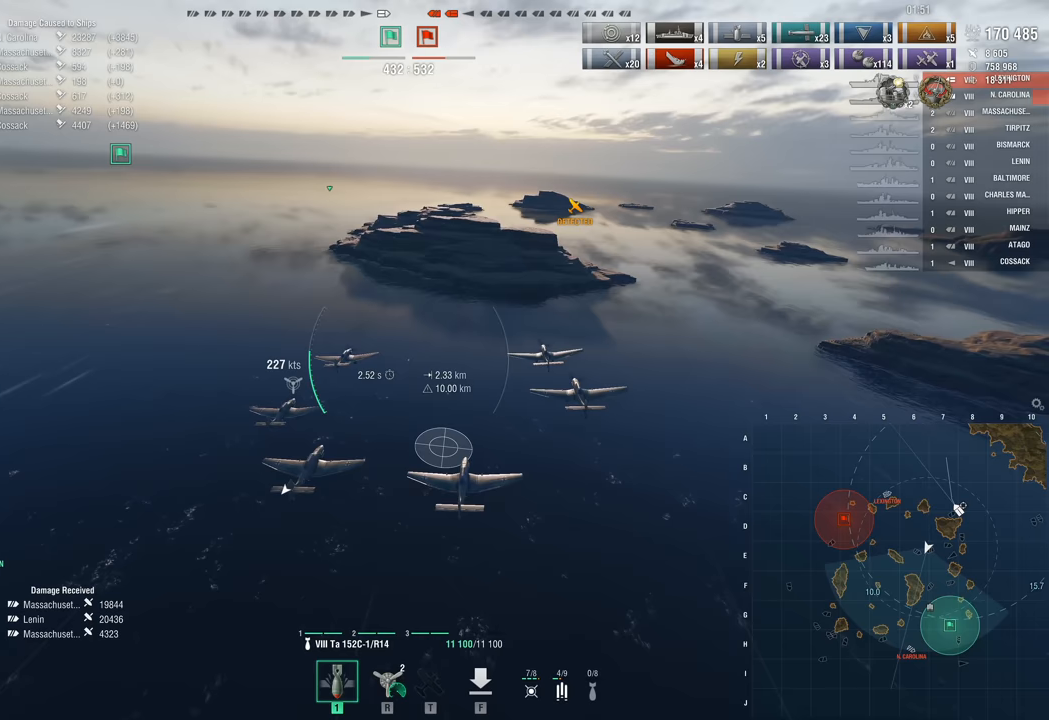
{"keys": ["w"], "mouse": [], "events": [[17, "a", "up"]]}
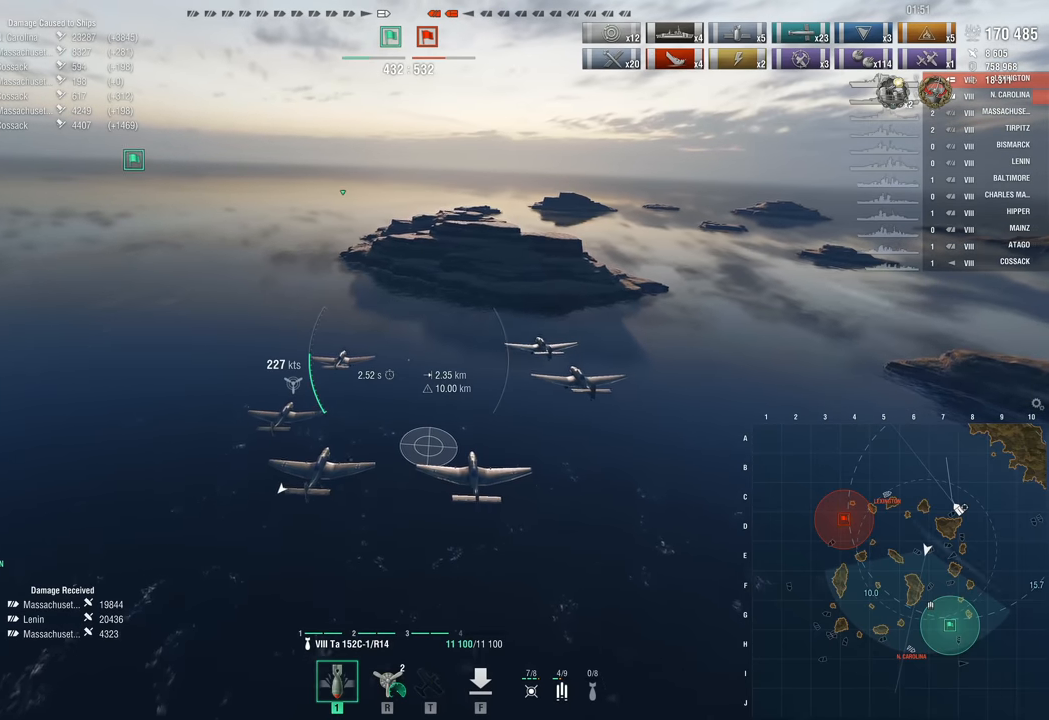
{"keys": ["w"], "mouse": [], "events": []}
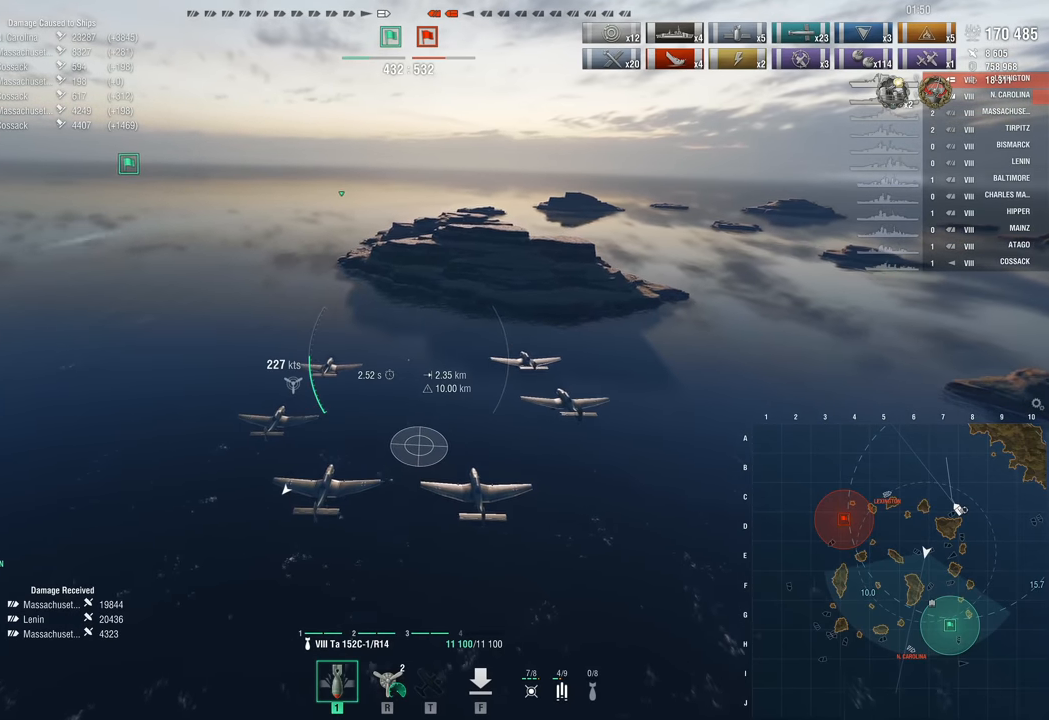
{"keys": ["w"], "mouse": [], "events": []}
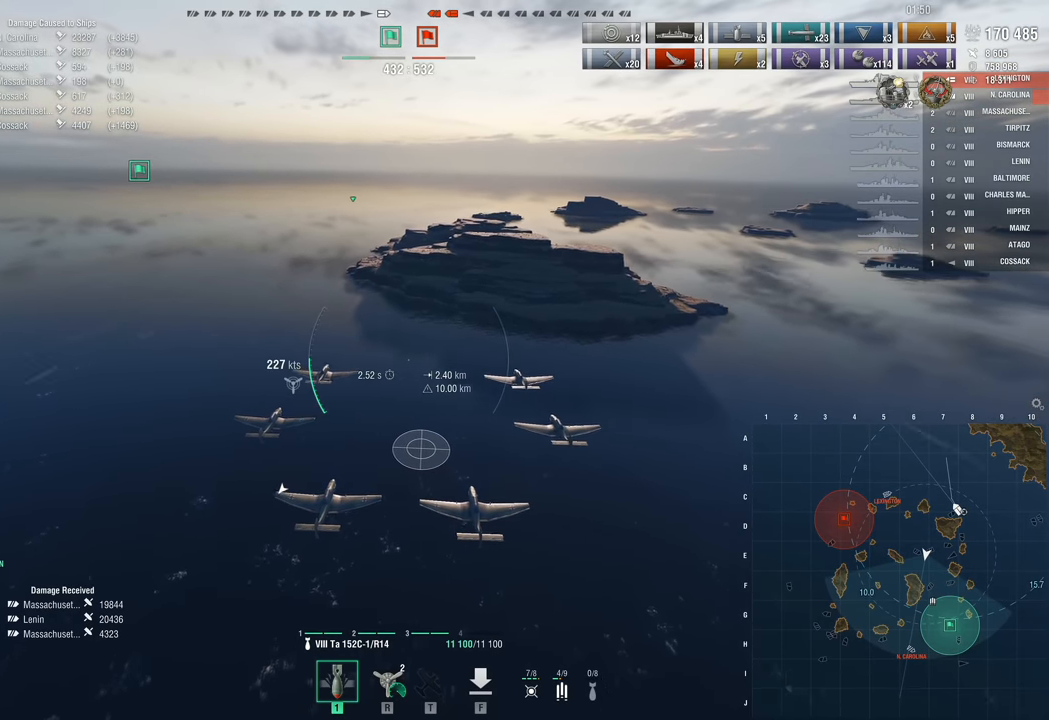
{"keys": ["w"], "mouse": [], "events": []}
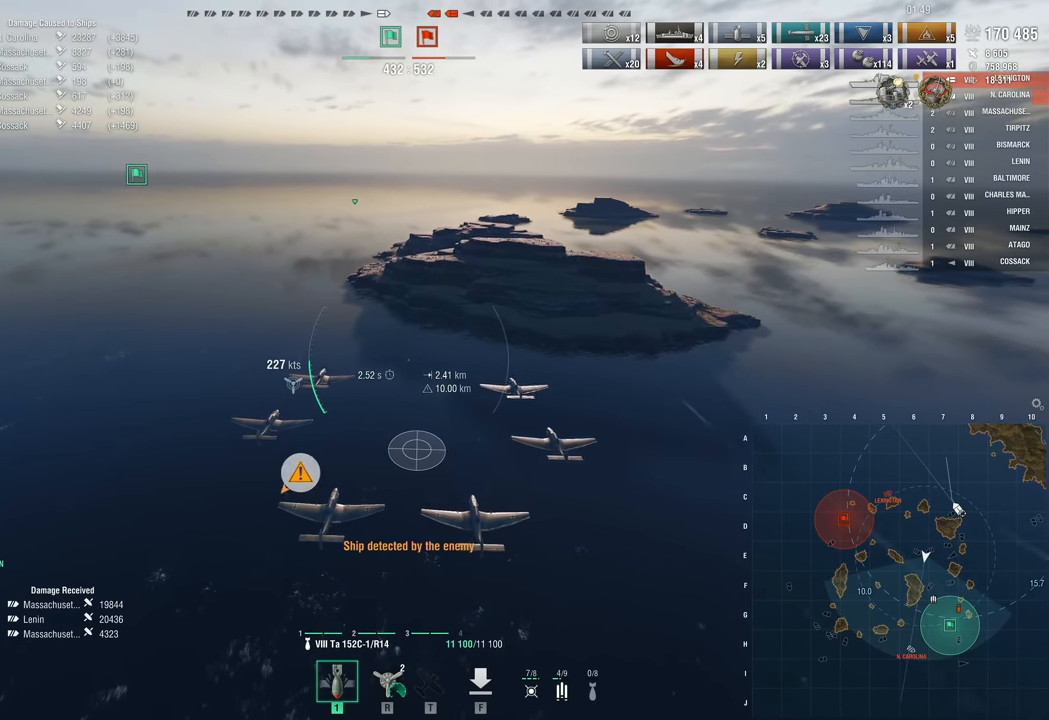
{"keys": ["w"], "mouse": [], "events": []}
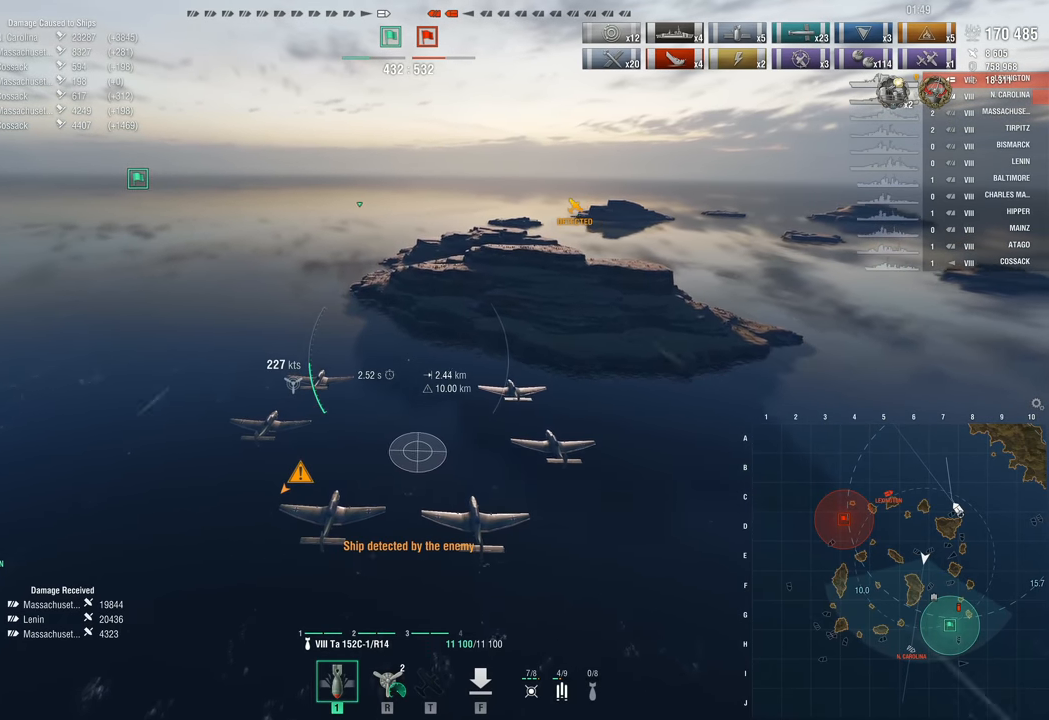
{"keys": ["w"], "mouse": [], "events": []}
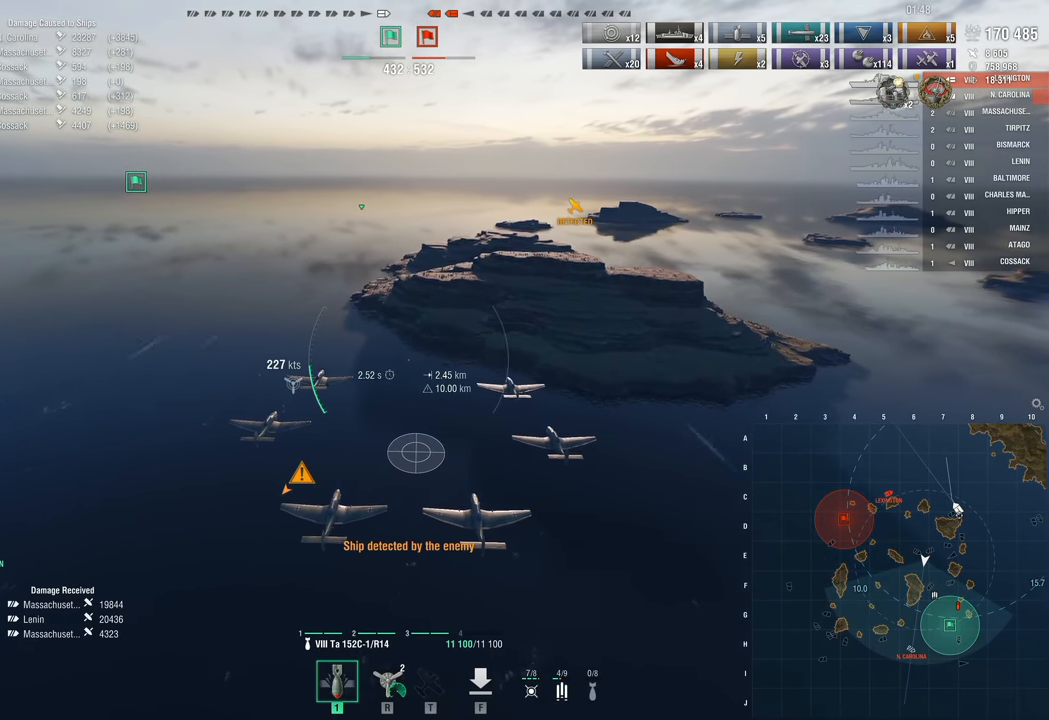
{"keys": ["w"], "mouse": [], "events": []}
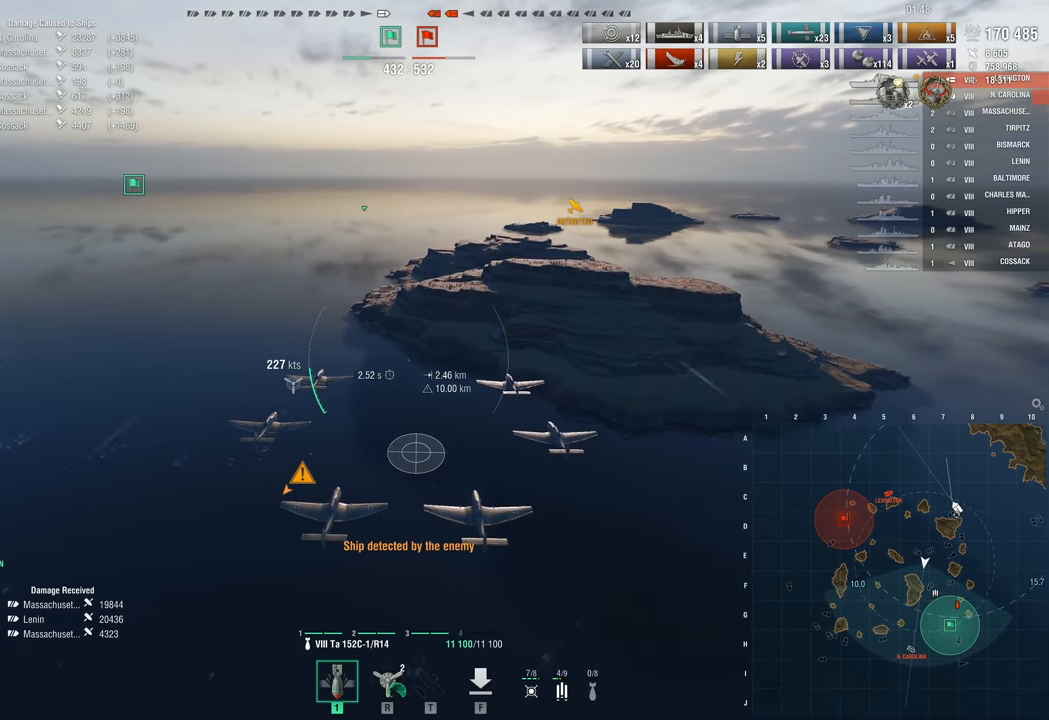
{"keys": ["w"], "mouse": [], "events": []}
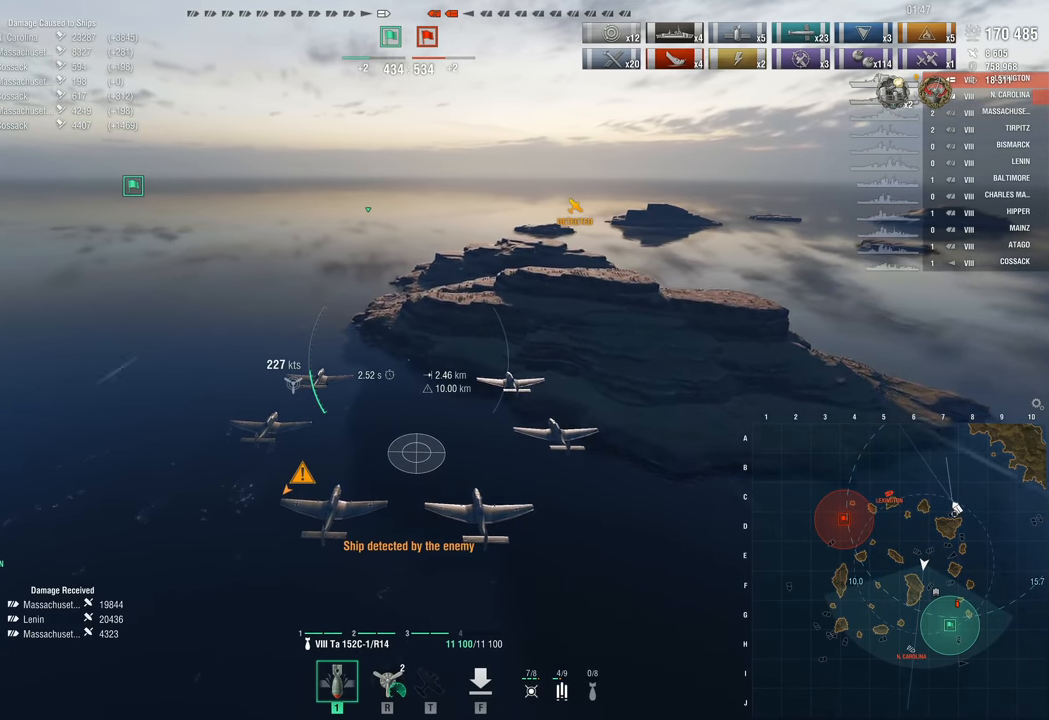
{"keys": [], "mouse": [], "events": [[233, "w", "up"]]}
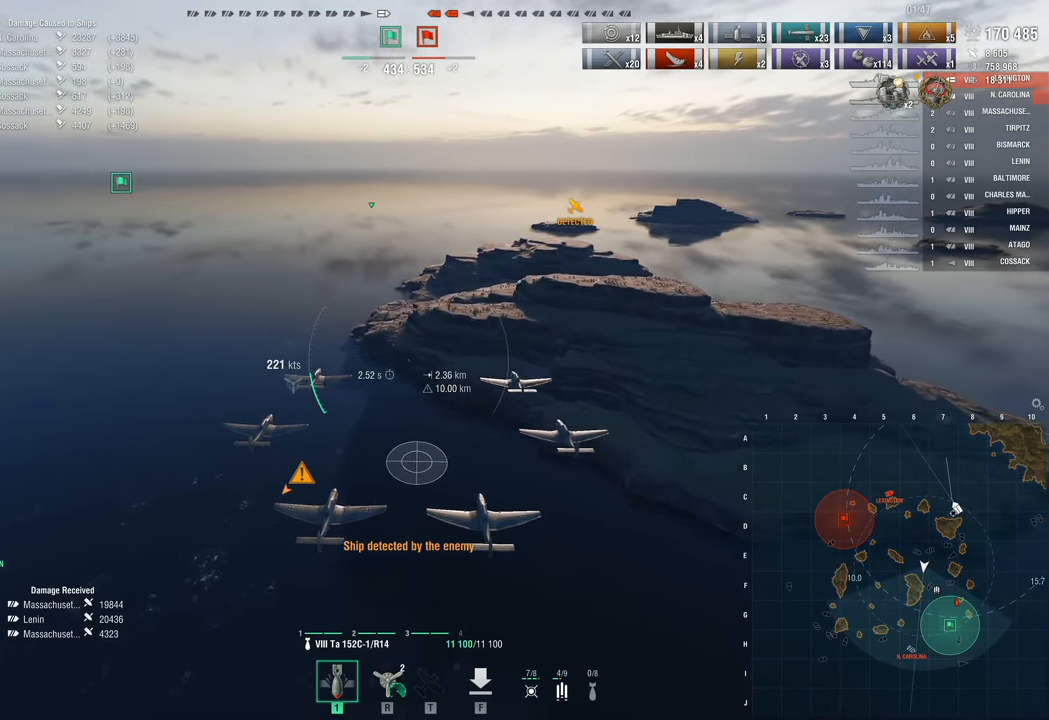
{"keys": [], "mouse": [], "events": []}
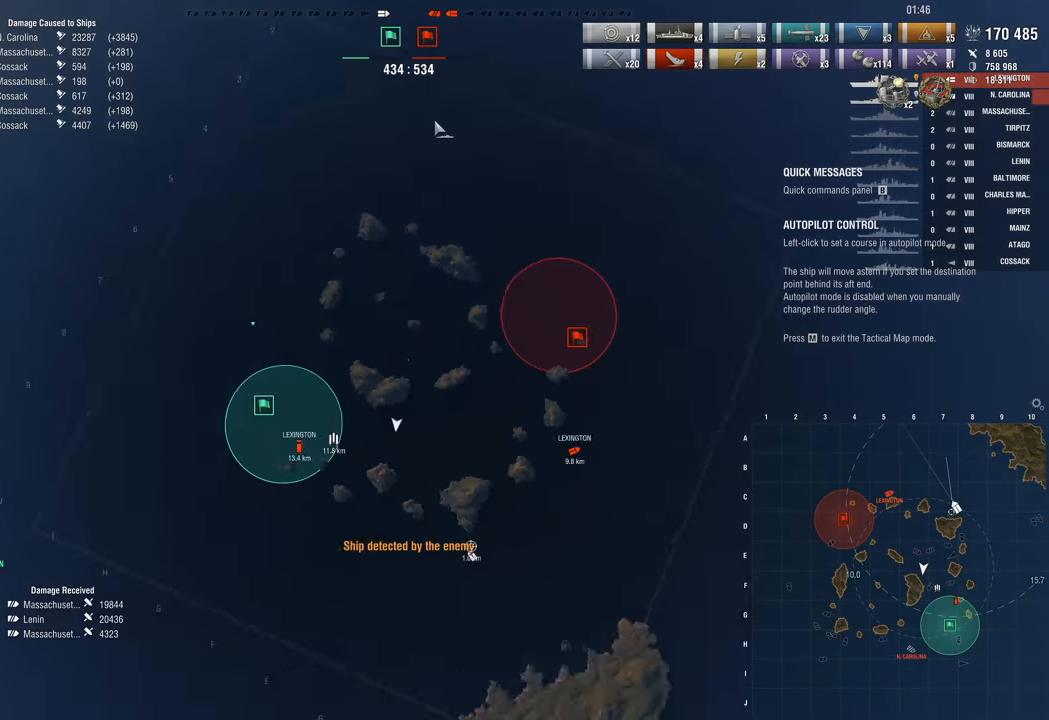
{"keys": [], "mouse": [], "events": []}
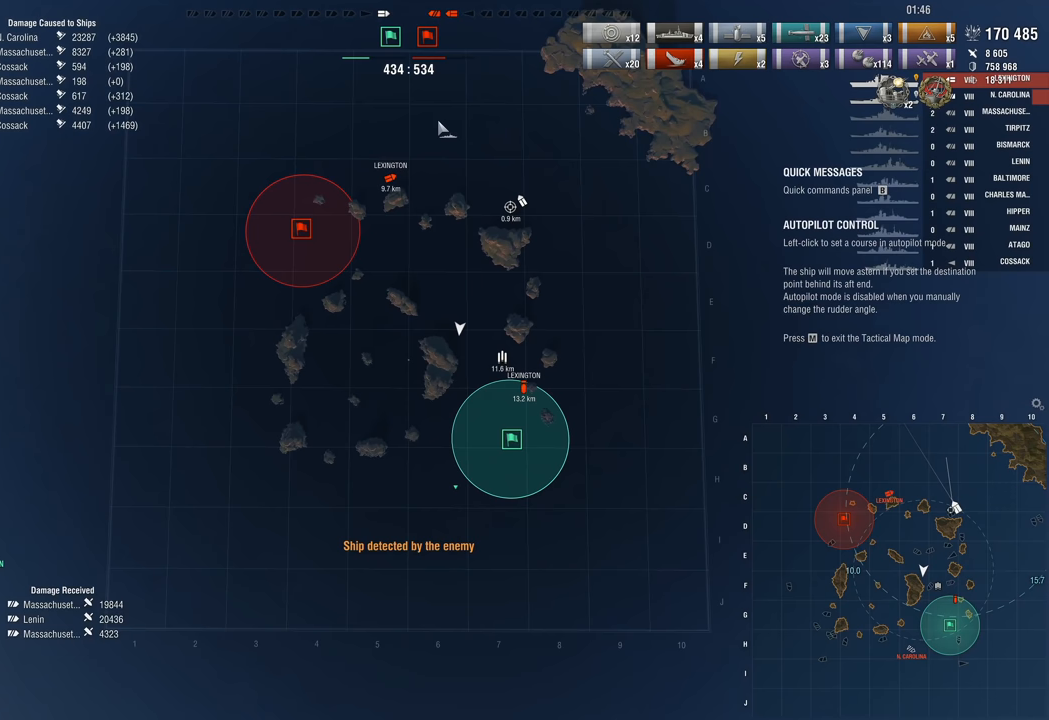
{"keys": [], "mouse": ["left"], "events": [[450, "mouse_left", "down"]]}
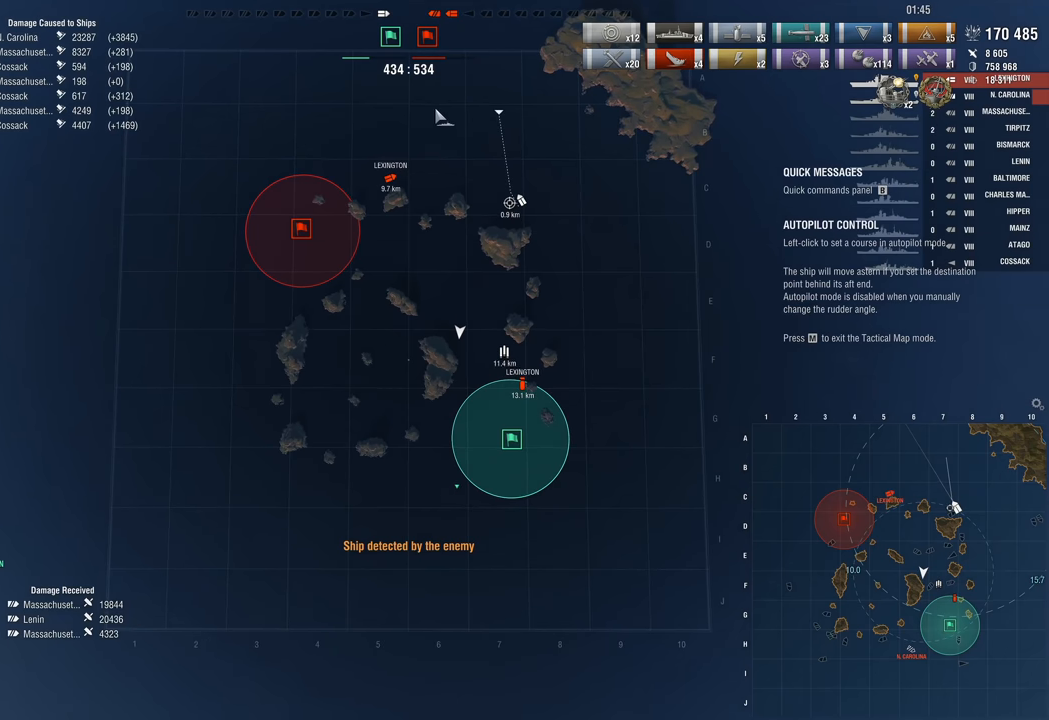
{"keys": [], "mouse": [], "events": [[50, "mouse_left", "up"]]}
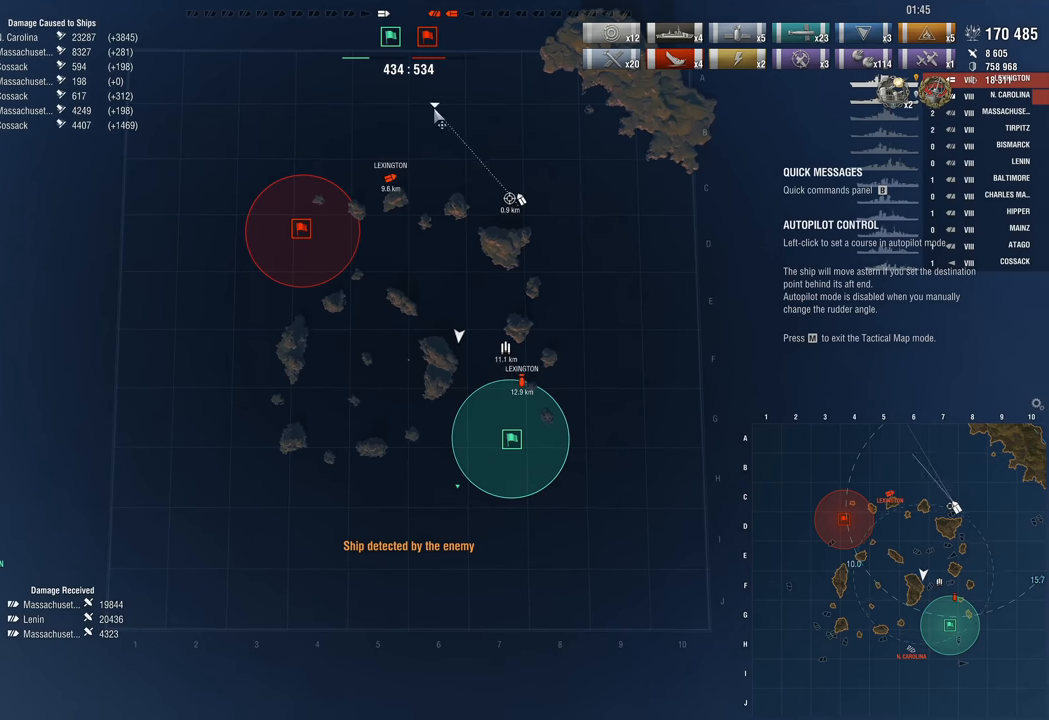
{"keys": [], "mouse": [], "events": []}
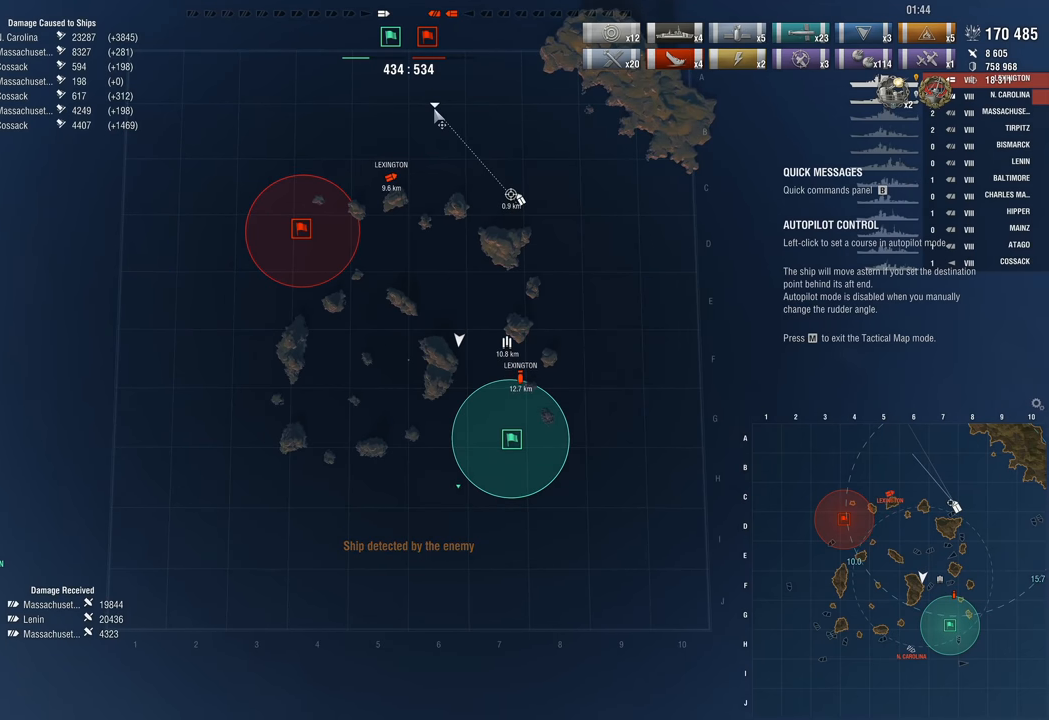
{"keys": [], "mouse": [], "events": []}